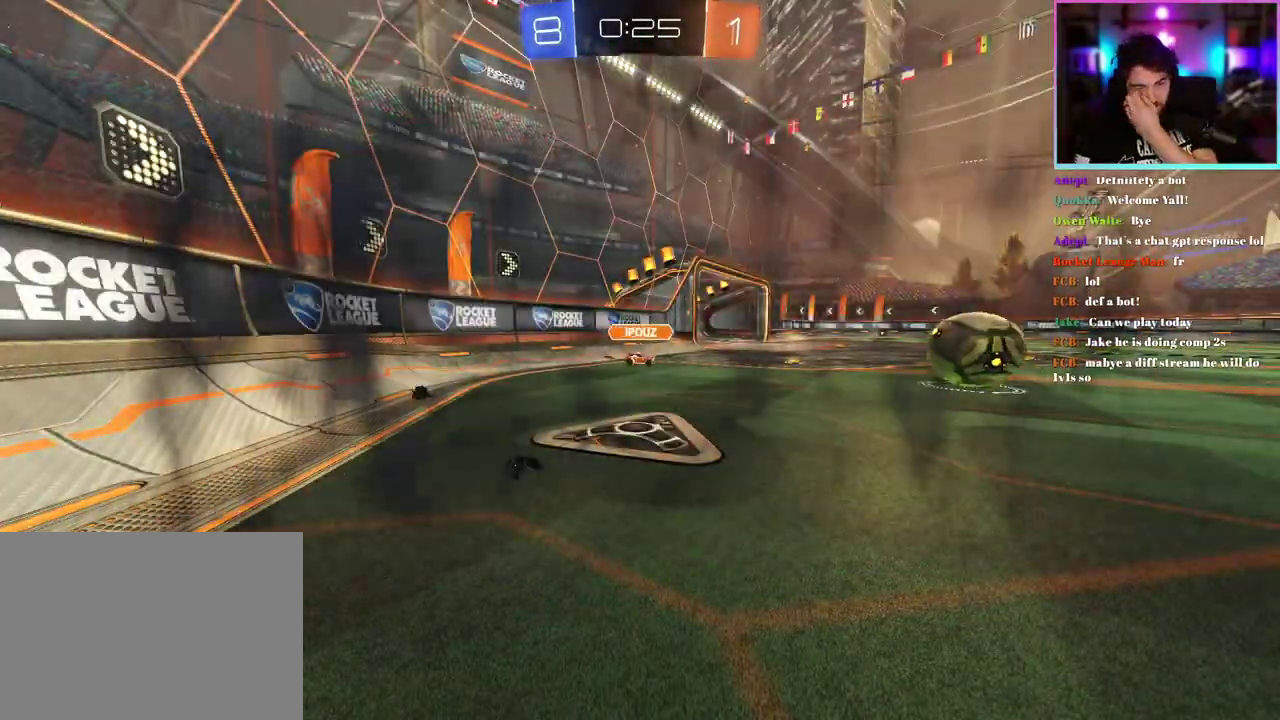
Gameplay with a controller (PlayStation layout); each line is a JSON object with the inputs held at the frame after it. "events" lists button and stick changes between this image and that frame as [ms after this image, input, new state], when the widget could be followed in between. This document gives stick clicks only as held states, not as events. Not read: right_stick.
{"buttons": ["R2"], "left_stick": "center", "events": []}
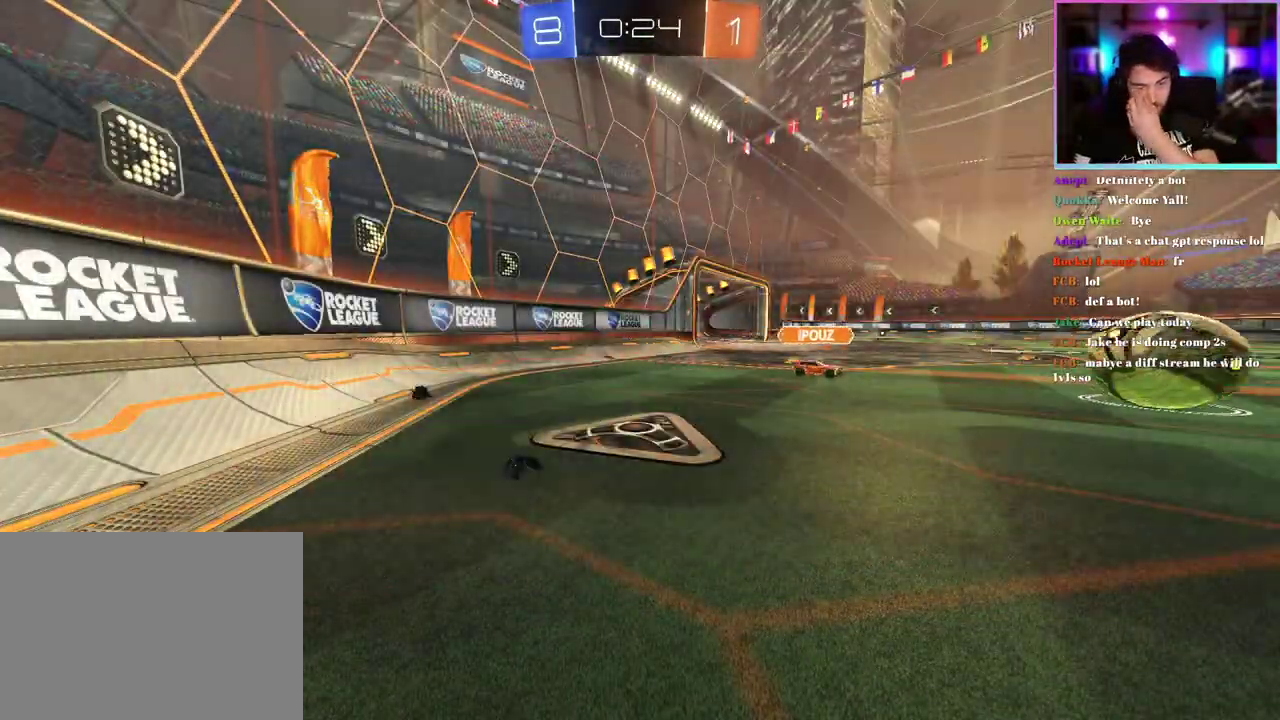
{"buttons": ["R2"], "left_stick": "center", "events": []}
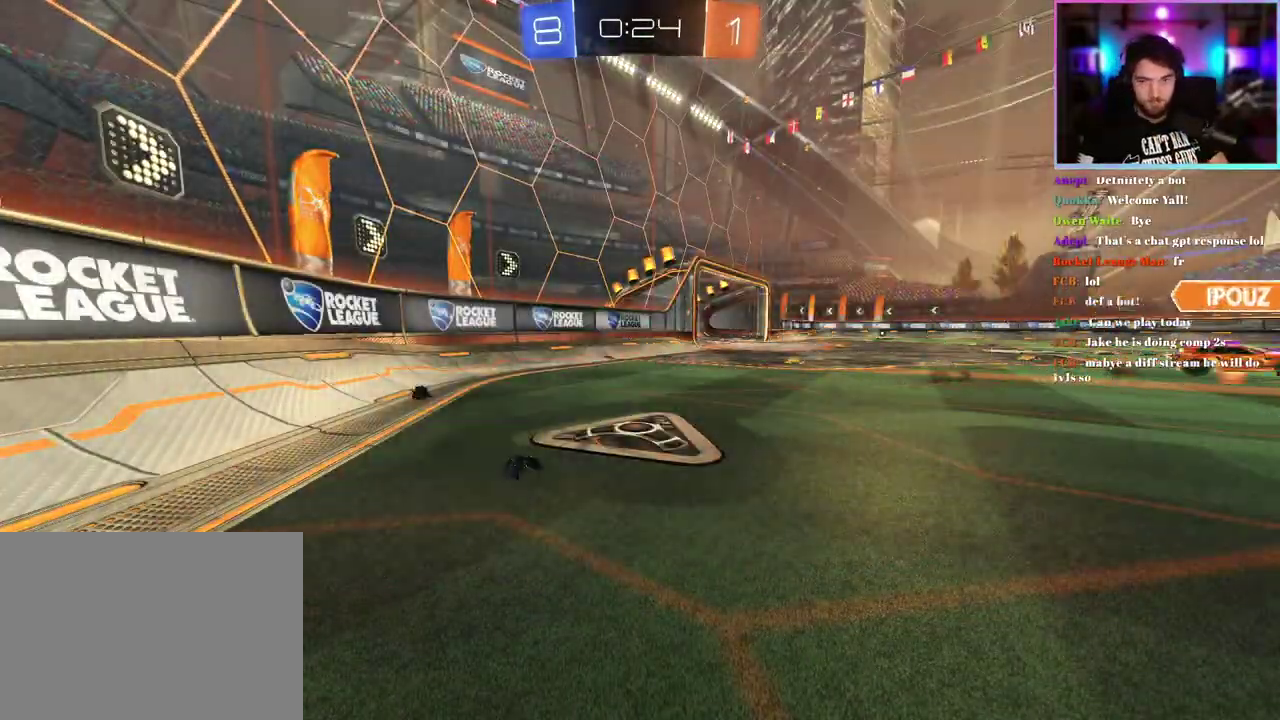
{"buttons": ["R2"], "left_stick": "center", "events": [[33, "left_stick", "right"], [300, "left_stick", "center"]]}
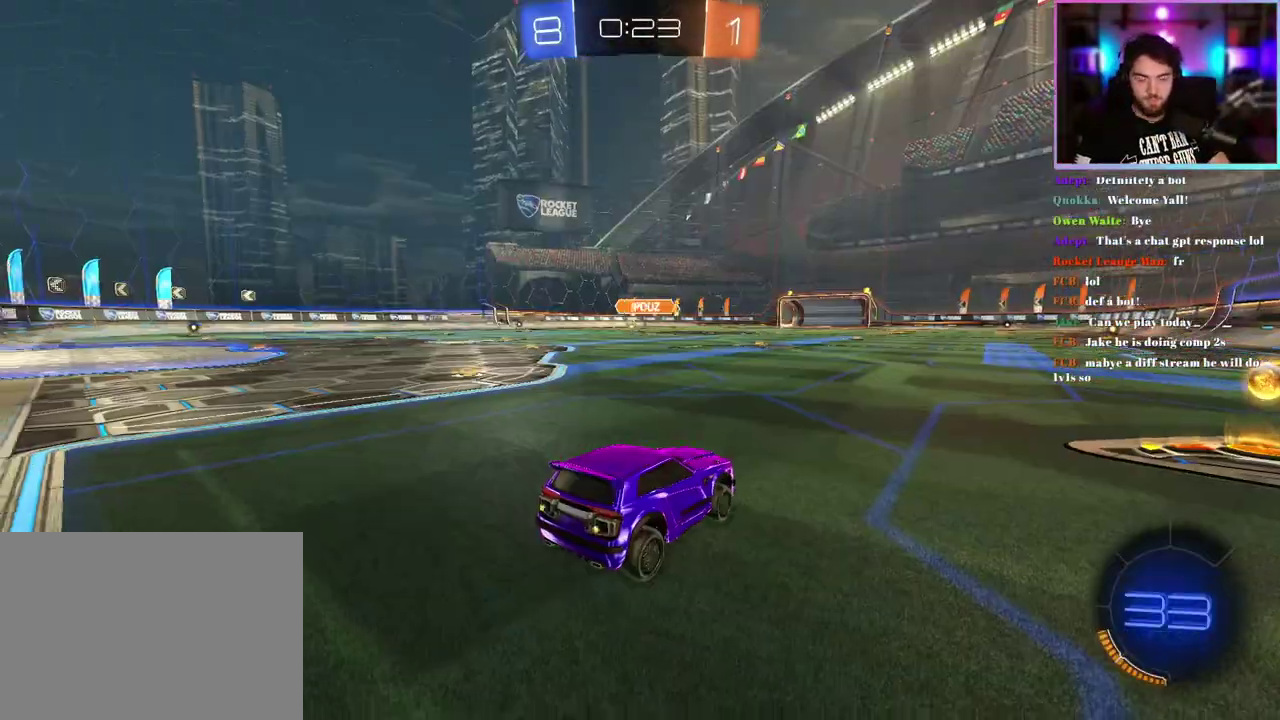
{"buttons": ["R2"], "left_stick": "left", "events": [[233, "left_stick", "left"]]}
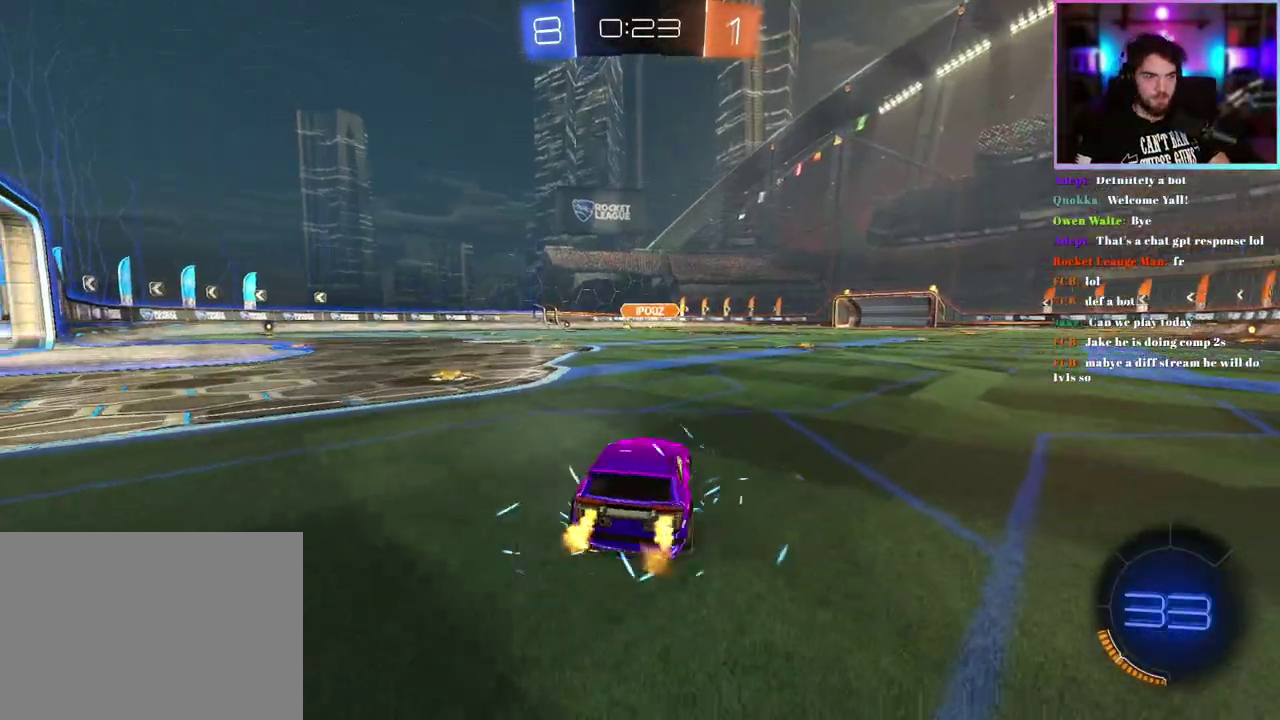
{"buttons": ["L1", "R1", "R2"], "left_stick": "up", "events": [[150, "R1", "down"], [233, "left_stick", "center"], [283, "R1", "up"], [400, "left_stick", "up"], [433, "L1", "down"], [433, "R1", "down"]]}
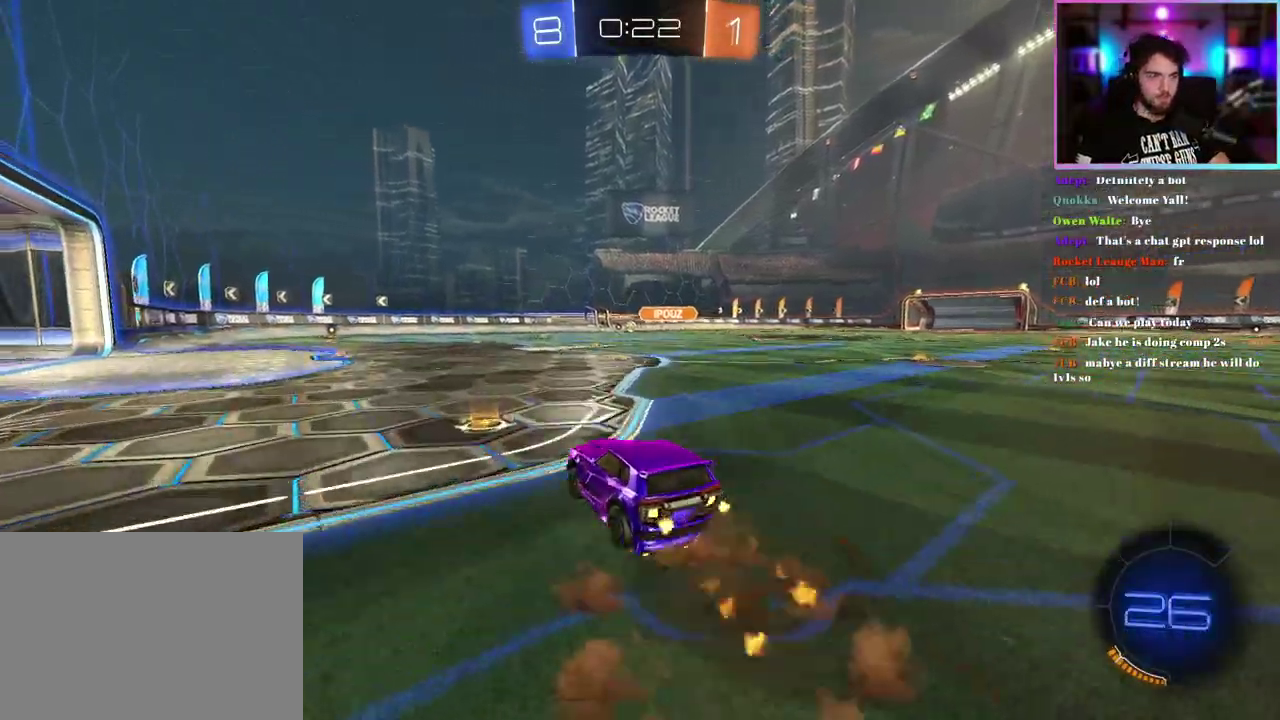
{"buttons": ["L1", "R1", "R2", "L3"], "left_stick": "center", "events": [[67, "left_stick", "down"], [200, "left_stick", "down-left"], [417, "left_stick", "center"]]}
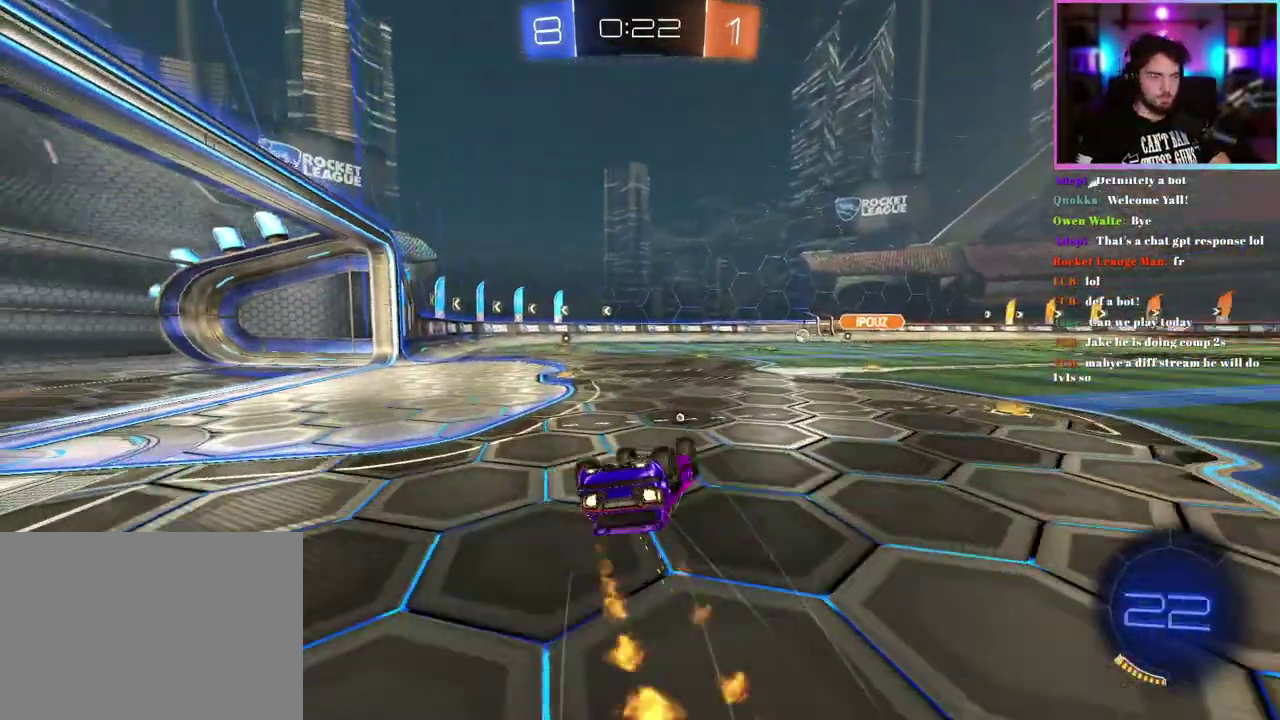
{"buttons": ["R2"], "left_stick": "center", "events": [[83, "TRIANGLE", "down"], [200, "TRIANGLE", "up"], [217, "left_stick", "down-left"], [233, "R1", "up"], [267, "L1", "up"], [333, "left_stick", "center"]]}
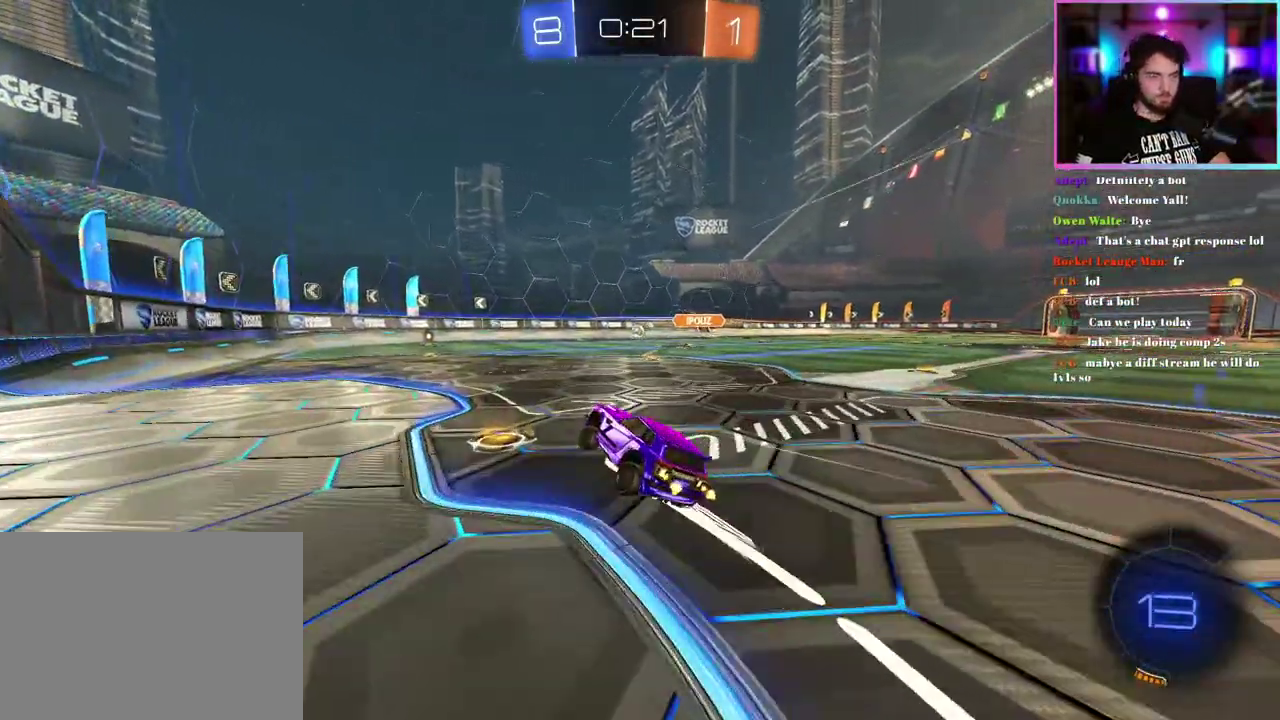
{"buttons": ["R2"], "left_stick": "center", "events": [[283, "left_stick", "left"], [383, "left_stick", "center"]]}
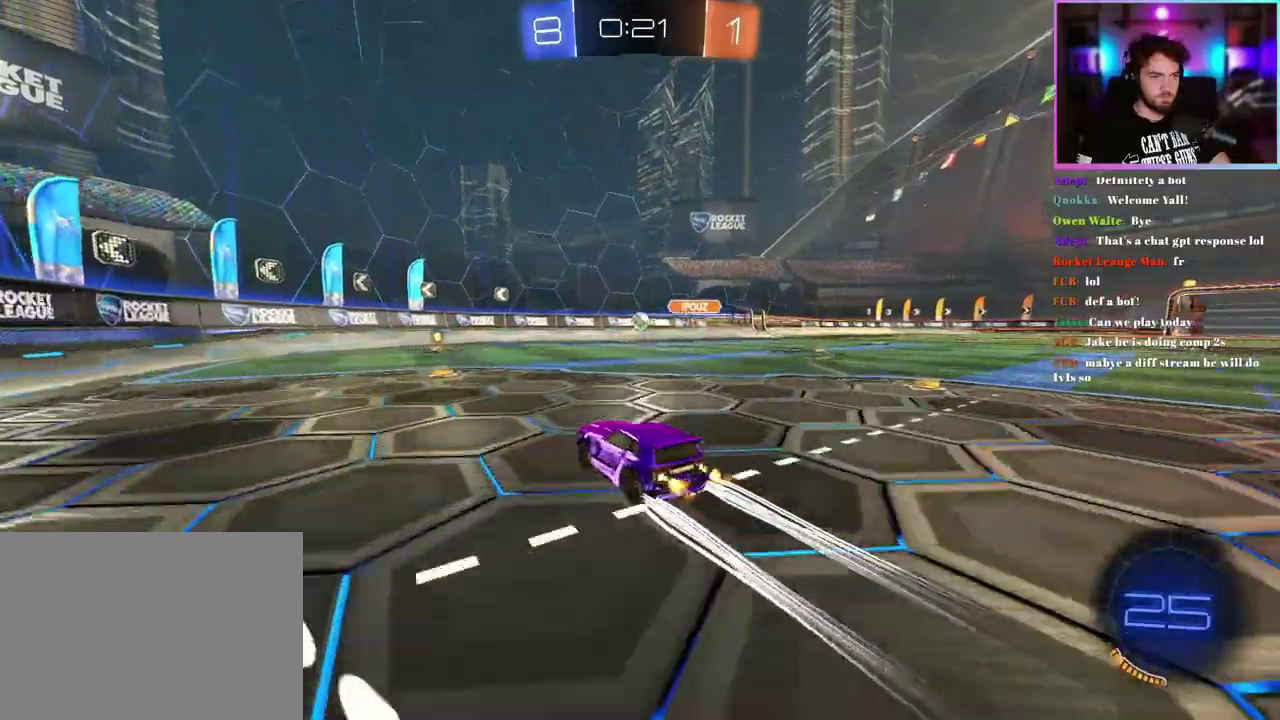
{"buttons": ["R2"], "left_stick": "center", "events": []}
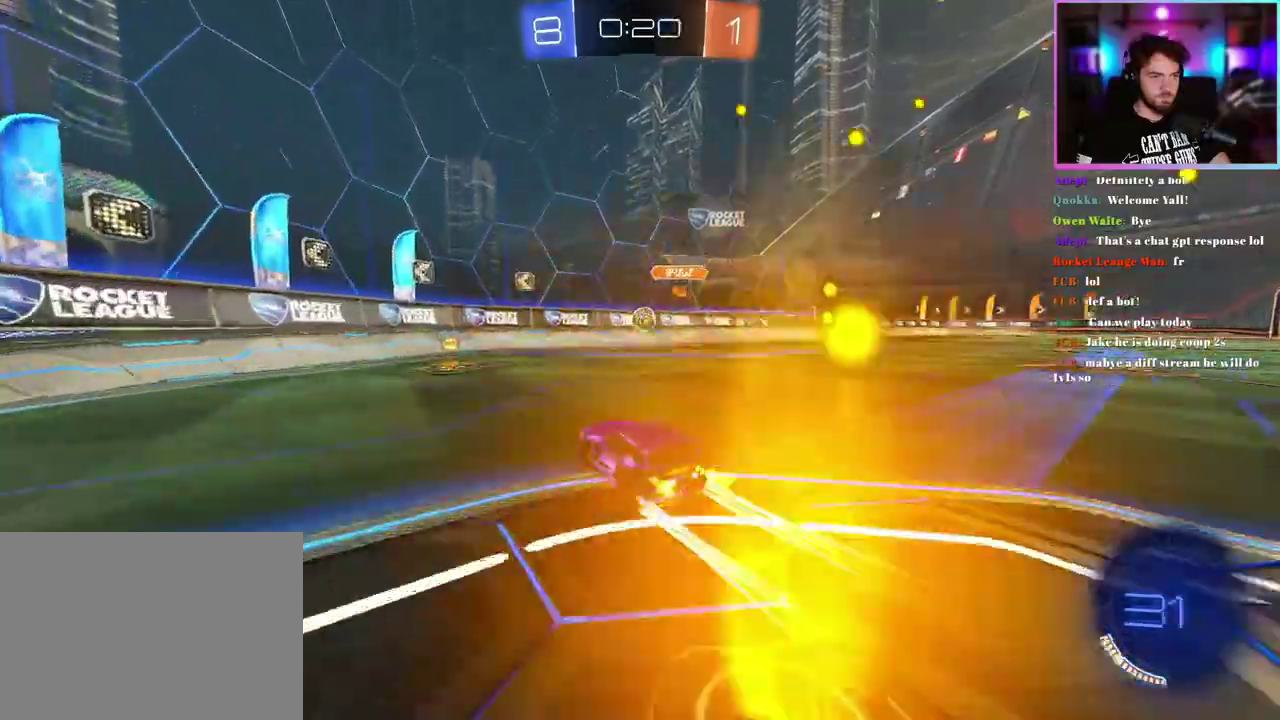
{"buttons": ["R2"], "left_stick": "left", "events": [[233, "left_stick", "left"]]}
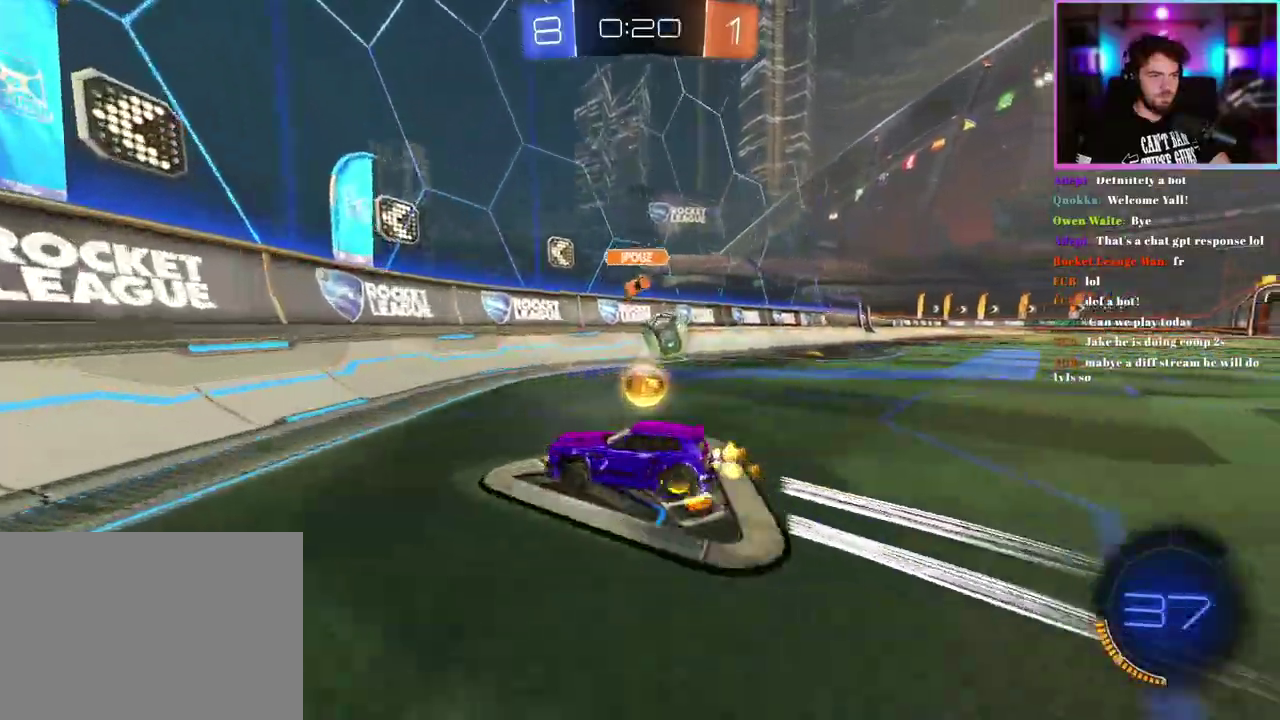
{"buttons": ["R2"], "left_stick": "left", "events": []}
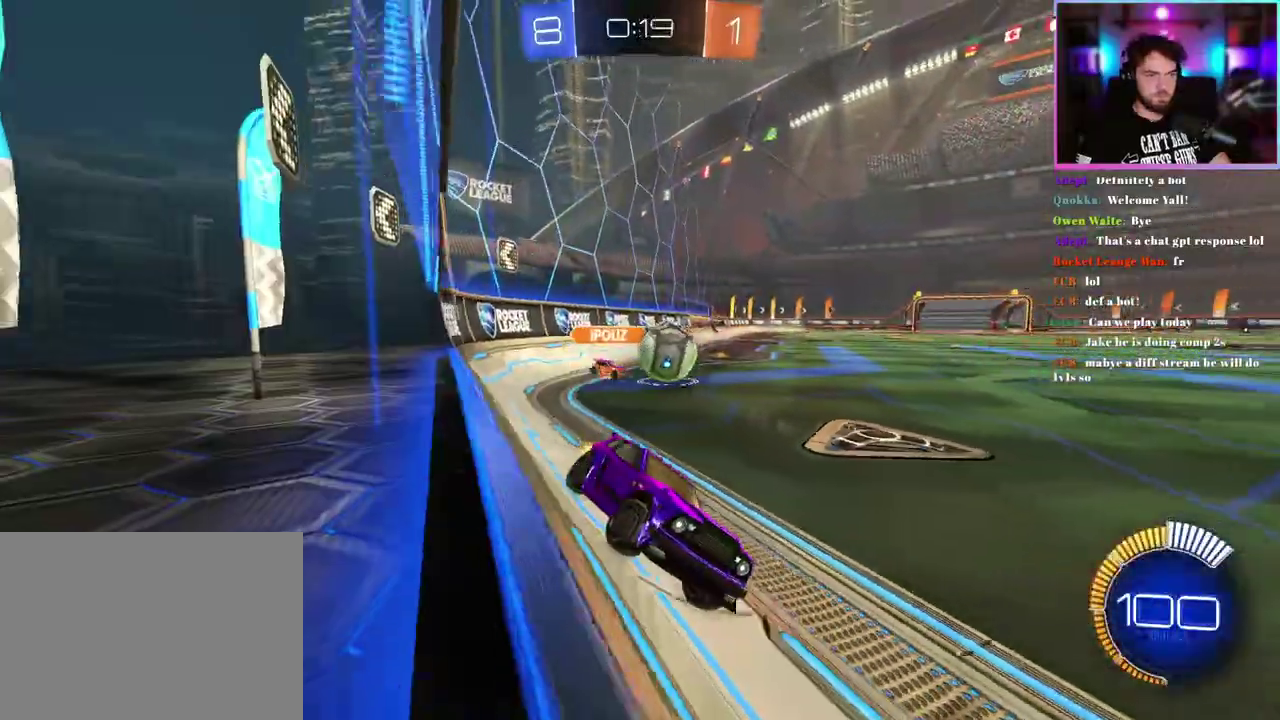
{"buttons": ["R1", "R2"], "left_stick": "left", "events": [[217, "R1", "down"], [417, "left_stick", "center"], [500, "left_stick", "left"]]}
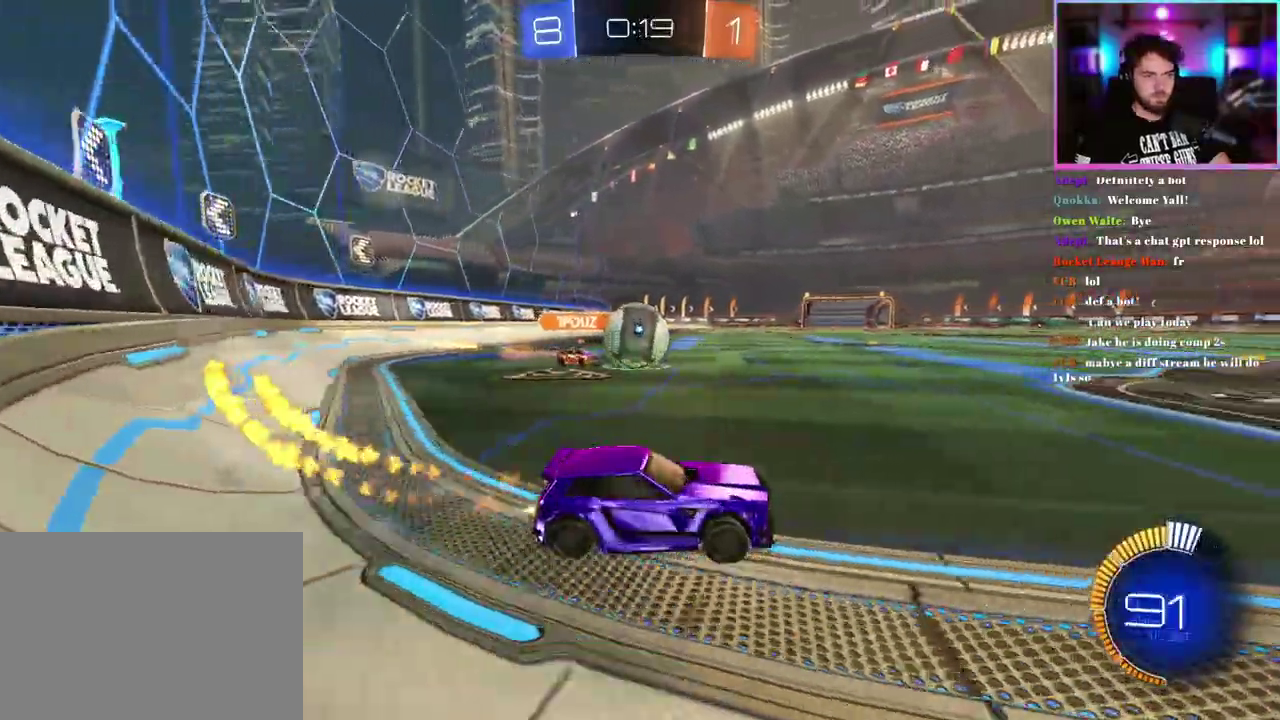
{"buttons": ["L1", "R1", "R2"], "left_stick": "down", "events": [[17, "R1", "up"], [200, "left_stick", "center"], [350, "left_stick", "up"], [367, "L1", "down"], [383, "R1", "down"], [483, "left_stick", "down"]]}
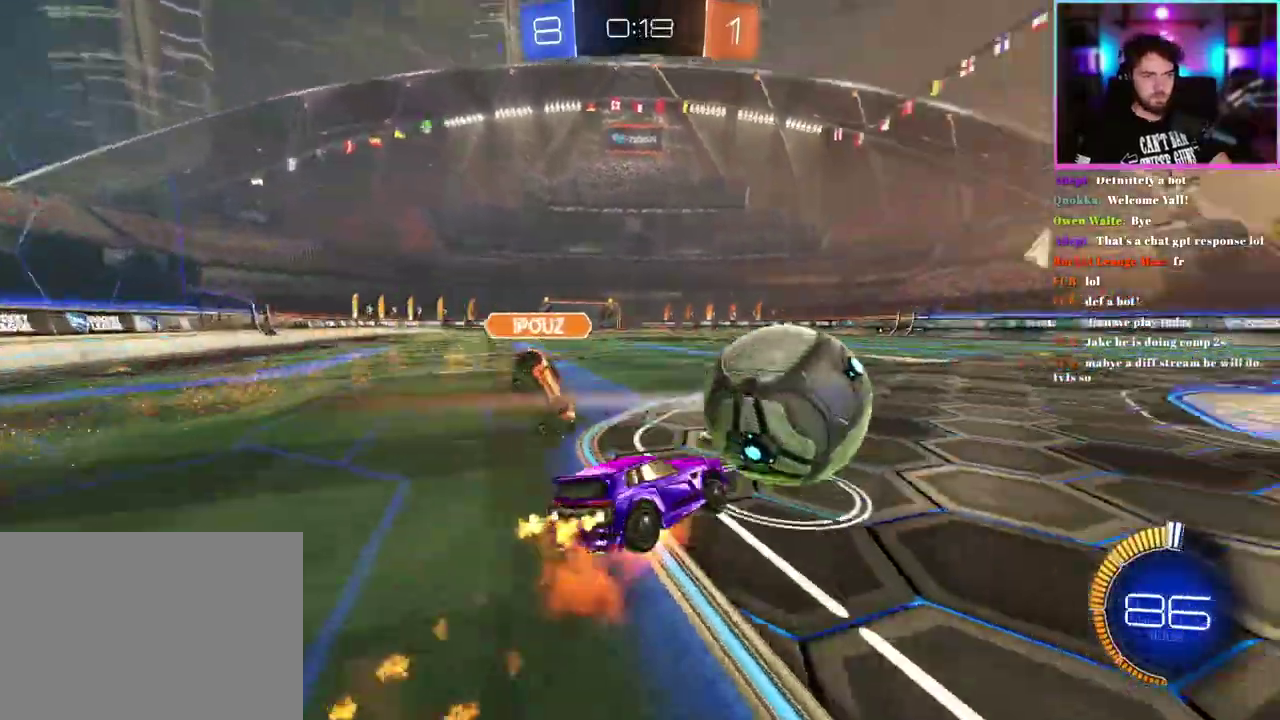
{"buttons": ["L1", "R2"], "left_stick": "down-left", "events": [[167, "left_stick", "down-left"], [400, "R1", "up"]]}
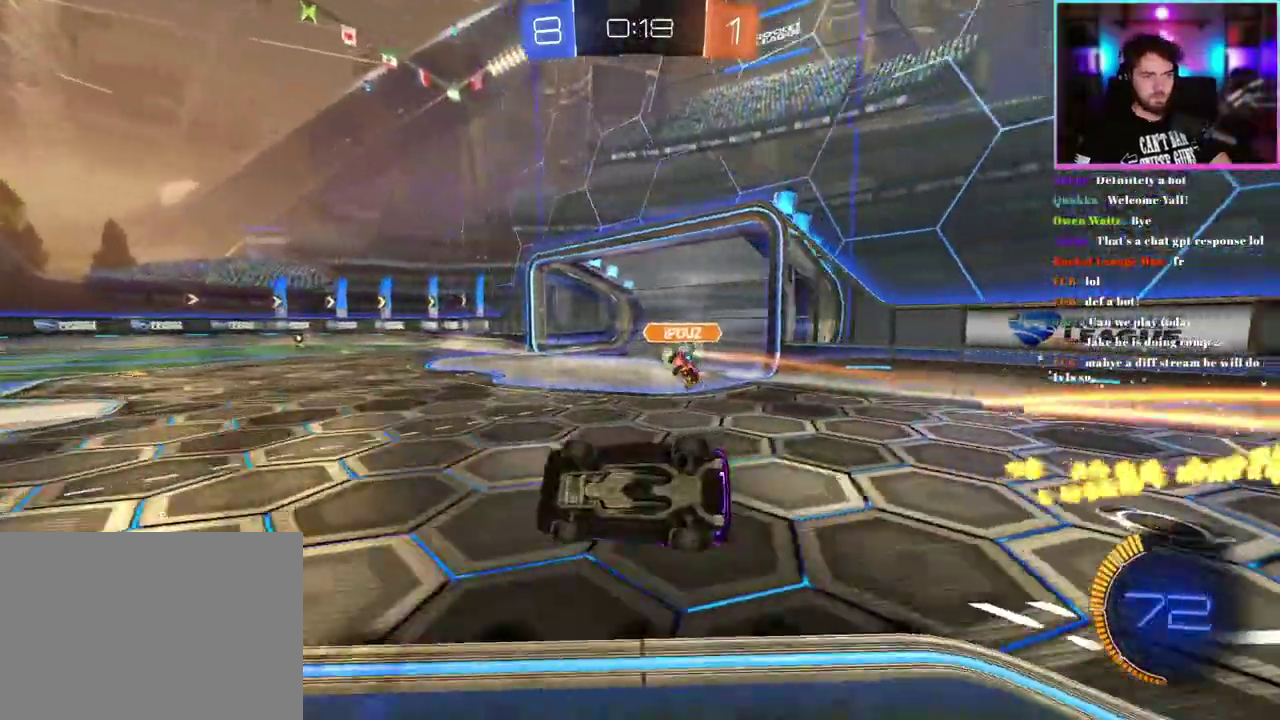
{"buttons": ["SQUARE", "R2"], "left_stick": "center", "events": [[183, "L1", "up"], [250, "left_stick", "center"], [350, "SQUARE", "down"]]}
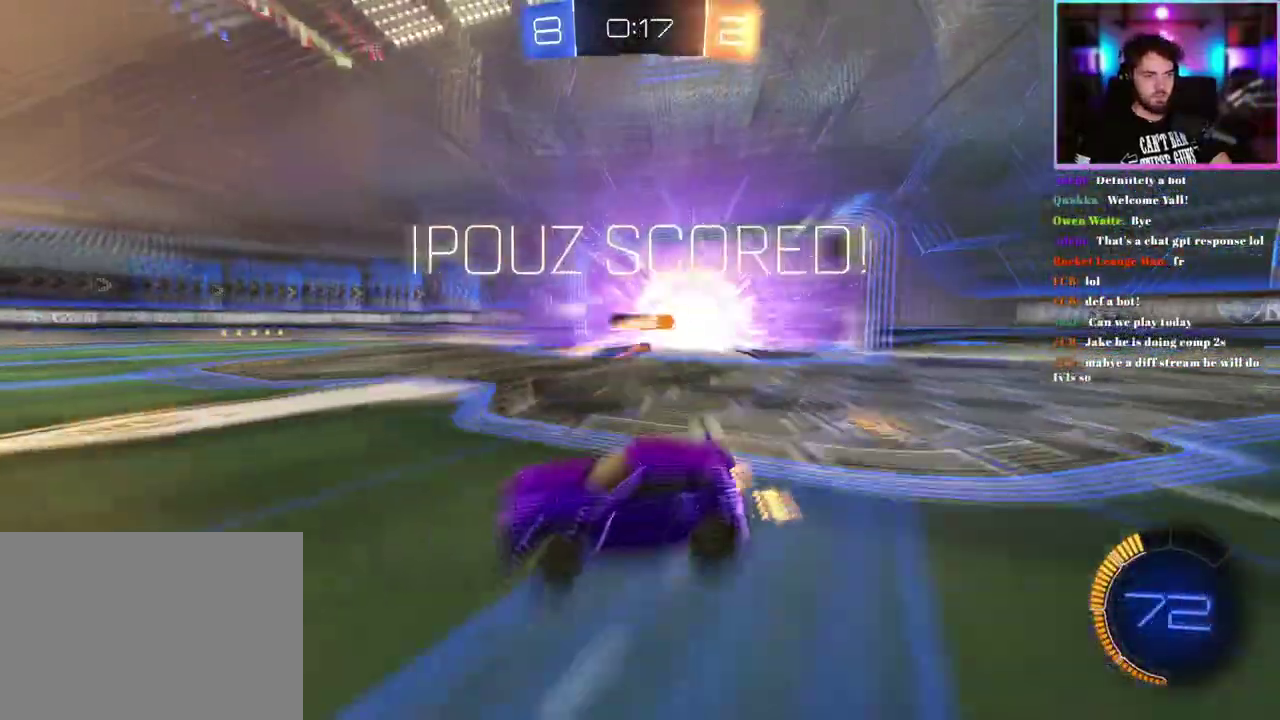
{"buttons": ["SQUARE", "R2"], "left_stick": "center", "events": []}
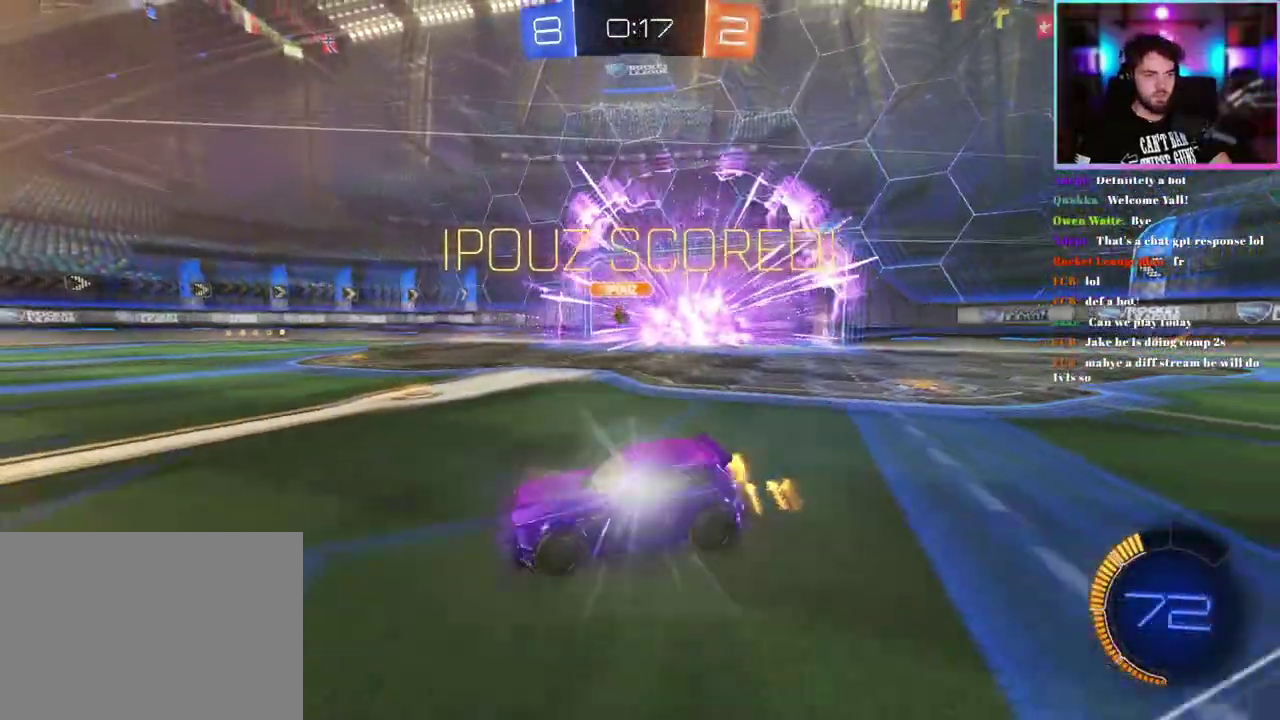
{"buttons": ["R2"], "left_stick": "down", "events": [[100, "SQUARE", "up"], [233, "left_stick", "down"]]}
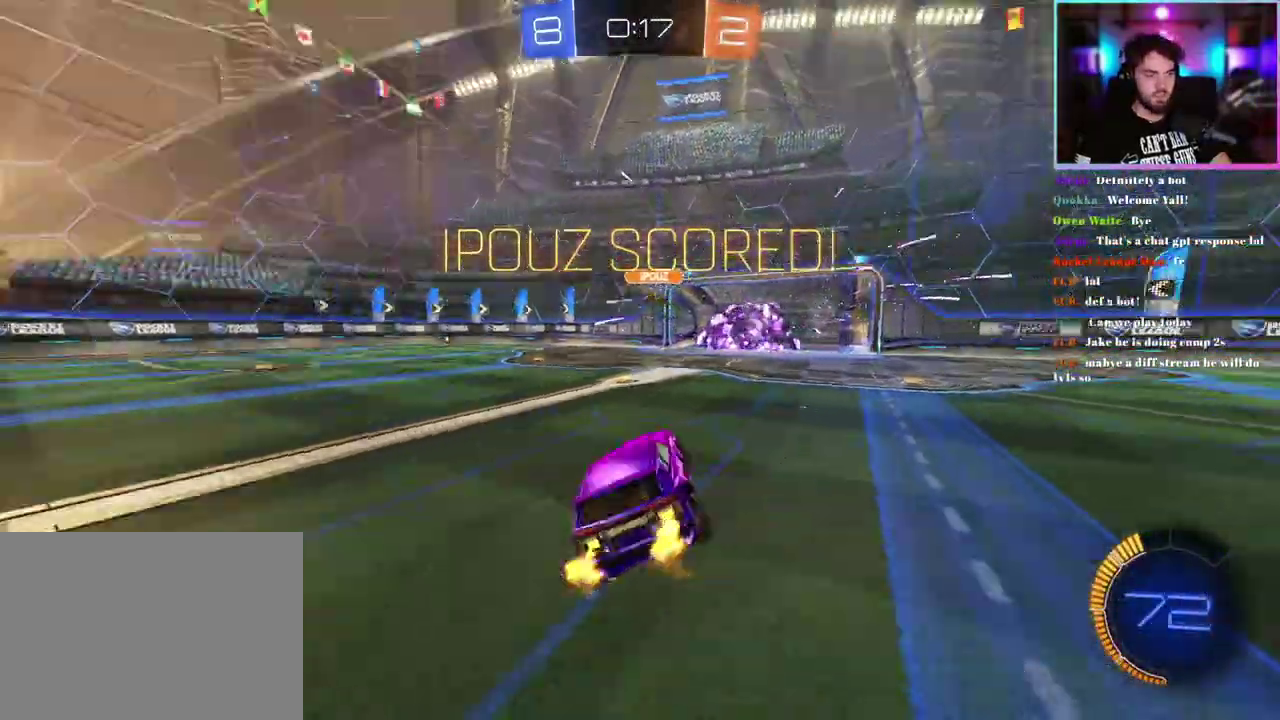
{"buttons": ["L1", "R1", "R2"], "left_stick": "center", "events": [[33, "left_stick", "down-right"], [100, "L1", "down"], [100, "R1", "down"], [250, "left_stick", "right"], [417, "left_stick", "center"]]}
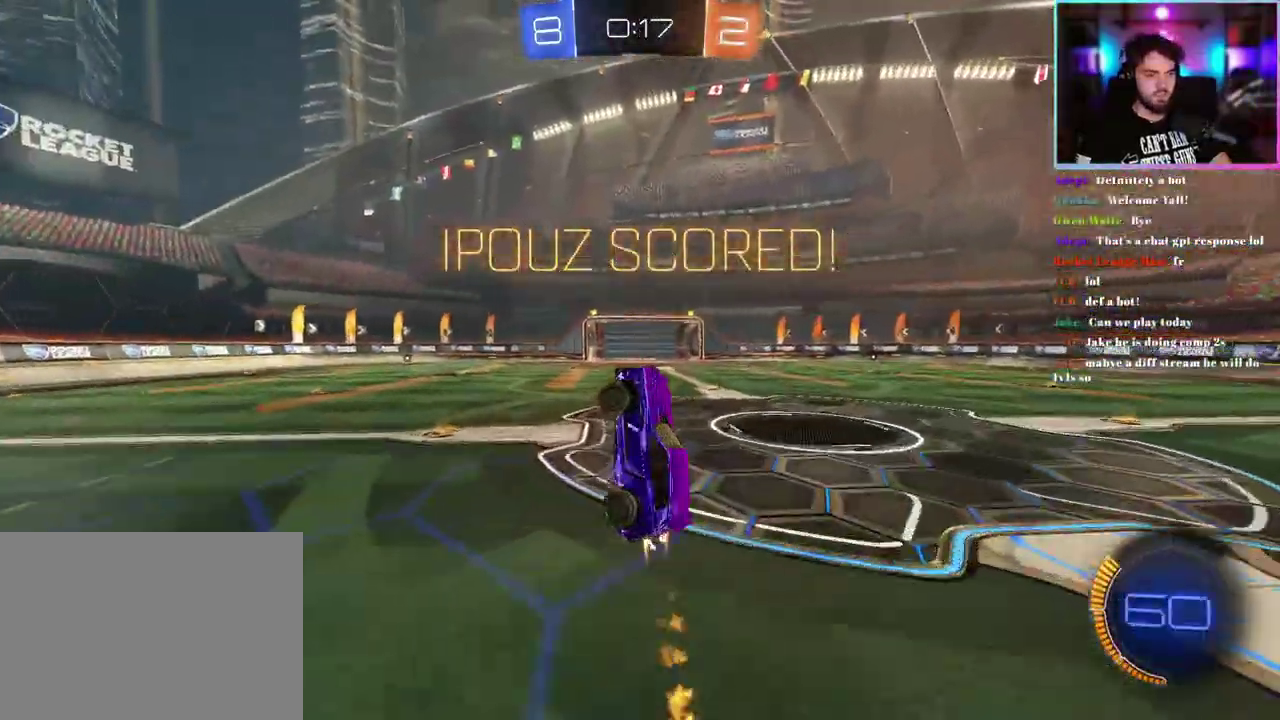
{"buttons": ["L1", "R1", "R2"], "left_stick": "down", "events": [[50, "left_stick", "right"], [150, "left_stick", "up-left"], [267, "left_stick", "center"], [367, "left_stick", "down-left"], [433, "left_stick", "down"]]}
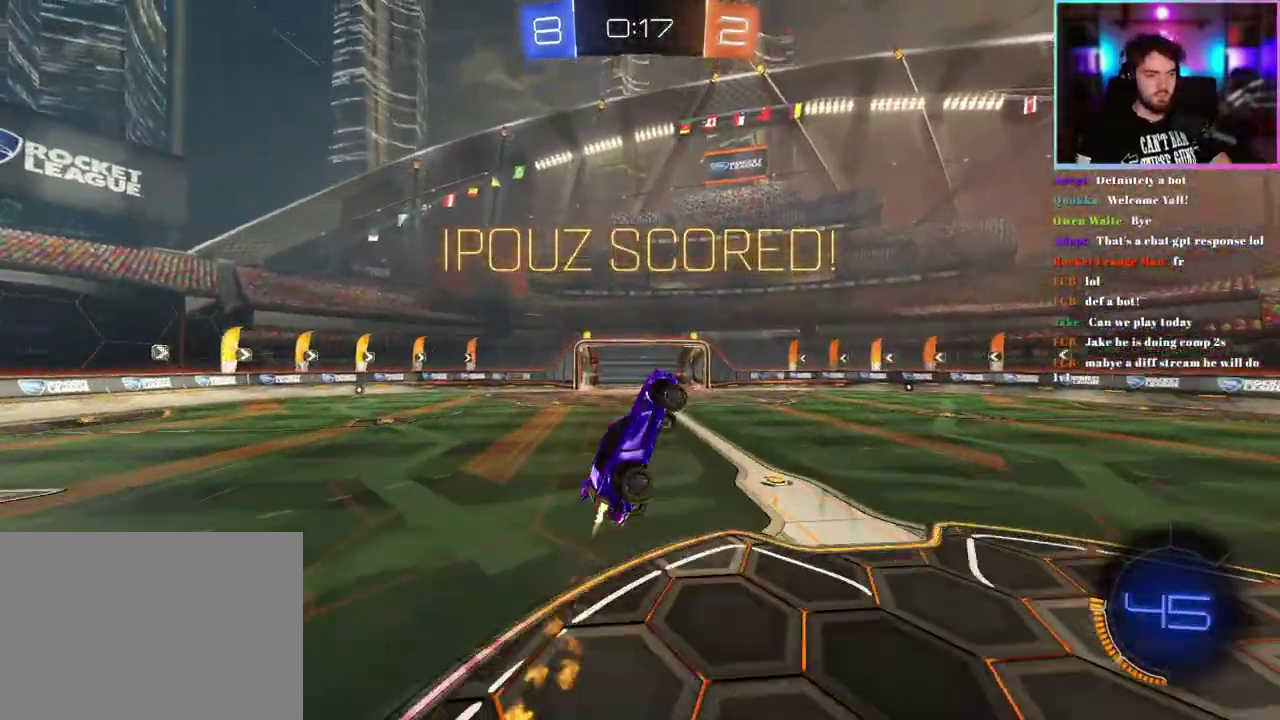
{"buttons": ["L1", "R1", "R2"], "left_stick": "center", "events": [[117, "left_stick", "down-right"], [133, "R1", "up"], [200, "left_stick", "right"], [233, "R1", "down"], [300, "left_stick", "center"]]}
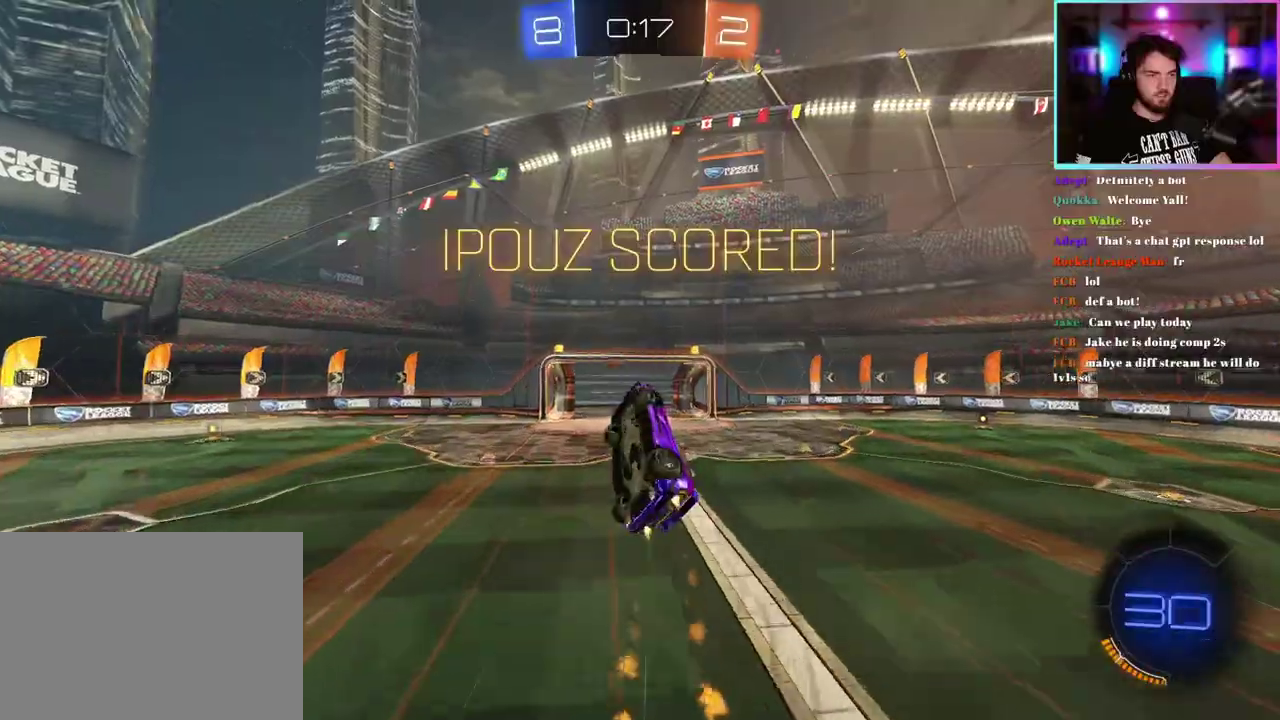
{"buttons": ["L1", "R1", "R2"], "left_stick": "center", "events": [[33, "left_stick", "down"], [250, "left_stick", "center"], [383, "R1", "up"], [433, "R1", "down"]]}
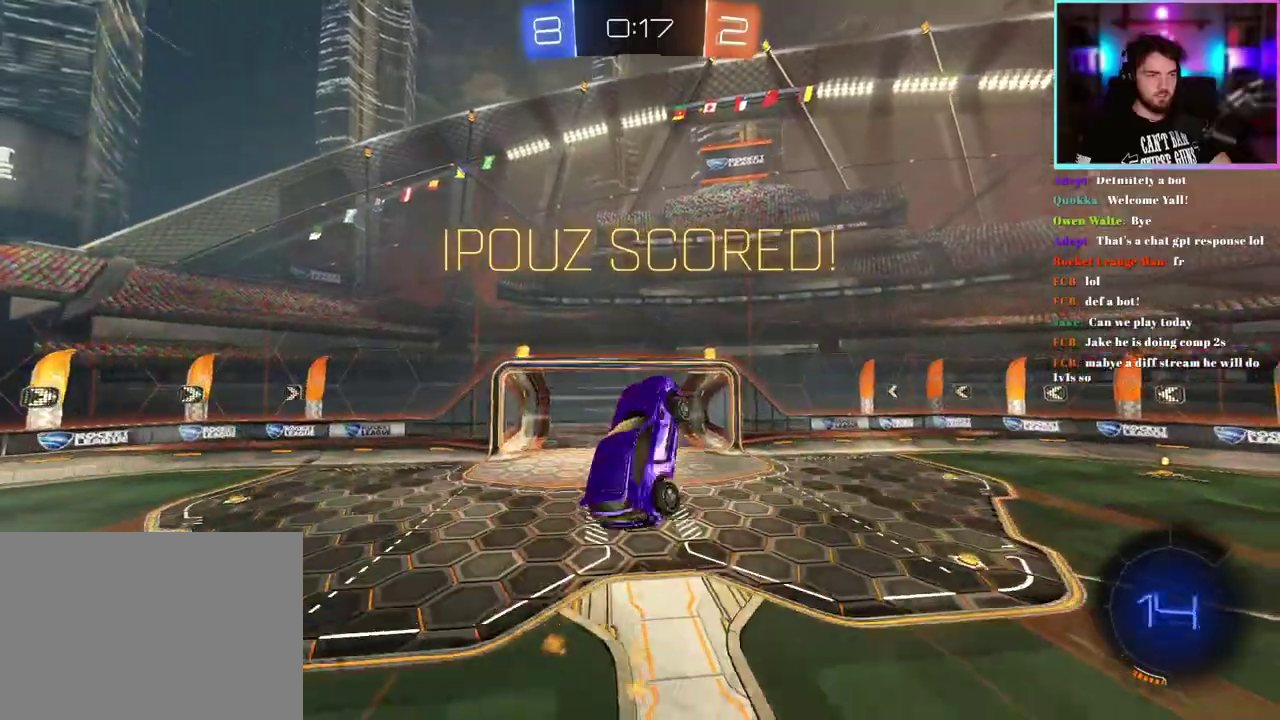
{"buttons": ["R2"], "left_stick": "center", "events": [[100, "R1", "up"], [183, "R1", "down"], [200, "L1", "up"], [417, "R1", "up"]]}
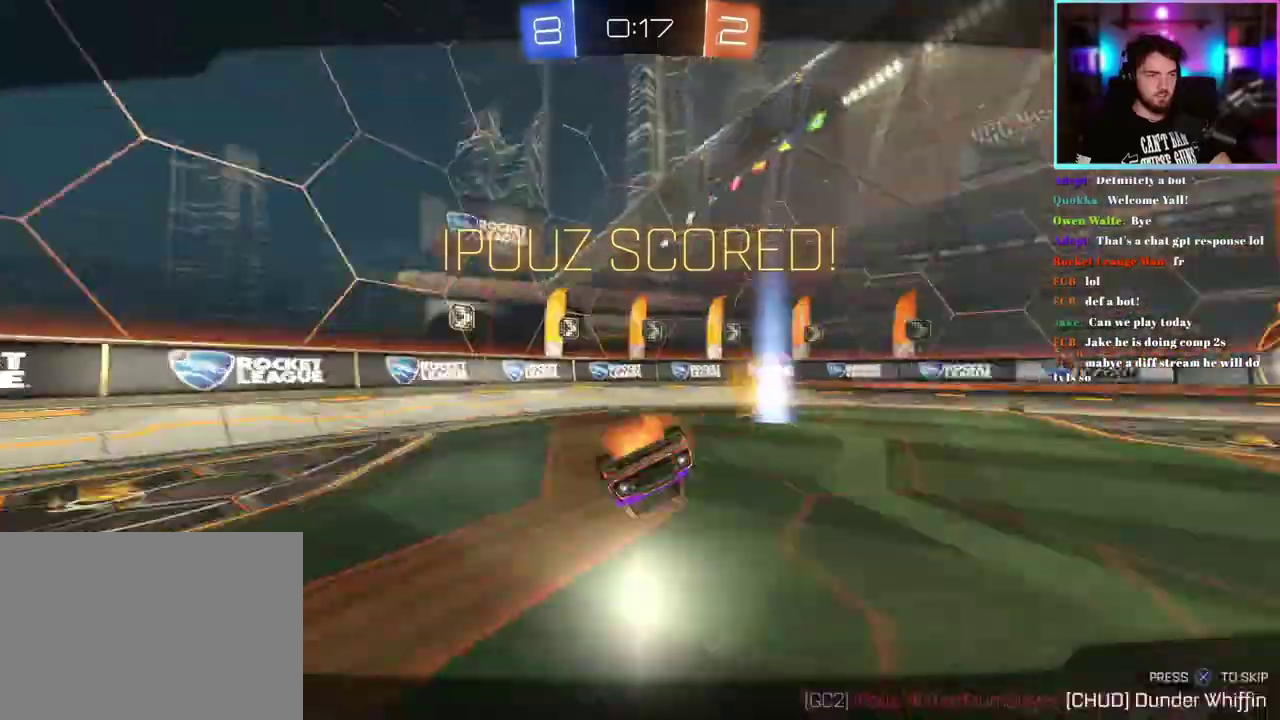
{"buttons": [], "left_stick": "center", "events": [[67, "left_stick", "down"], [100, "R2", "up"], [250, "left_stick", "center"]]}